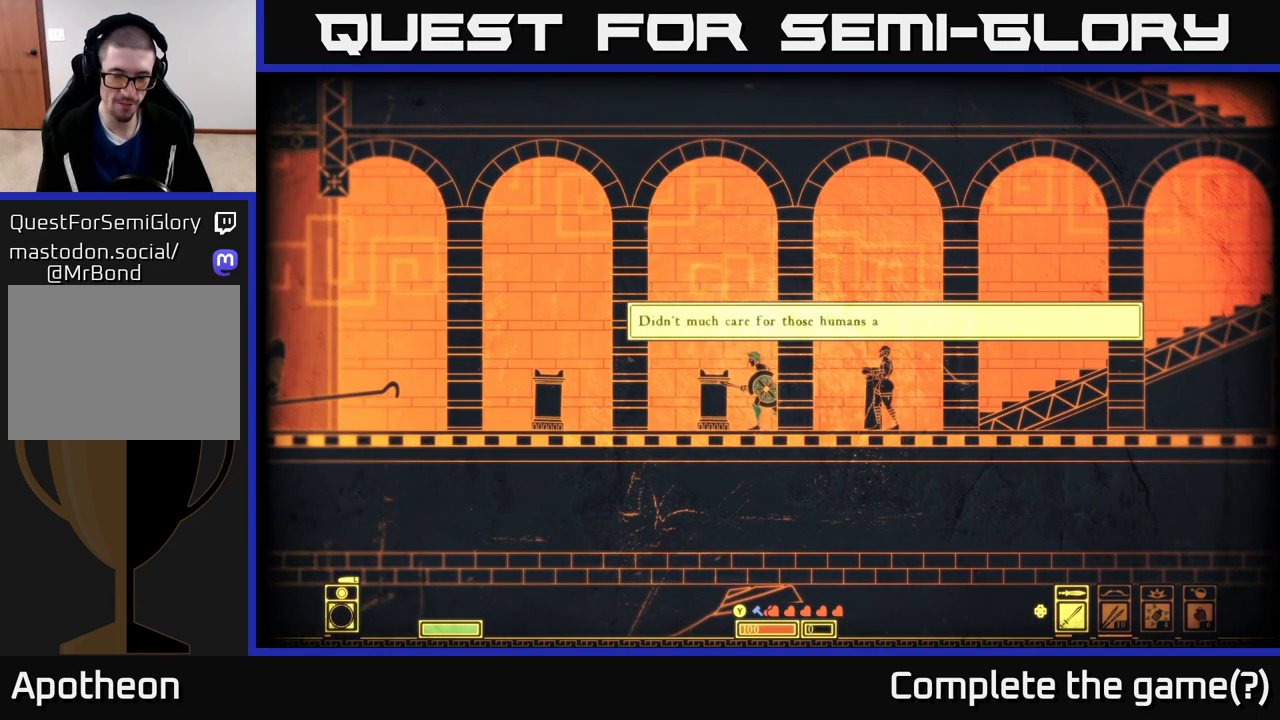
Gameplay with a controller (Xbox layout); each line is a JSON object with the inputs held at the frame after it. "events" lists button and stick changes between this image and that frame as [ms after this image, input, new state], when the widget could be followed in between.
{"buttons": [], "left_stick": "center", "right_stick": "center", "events": []}
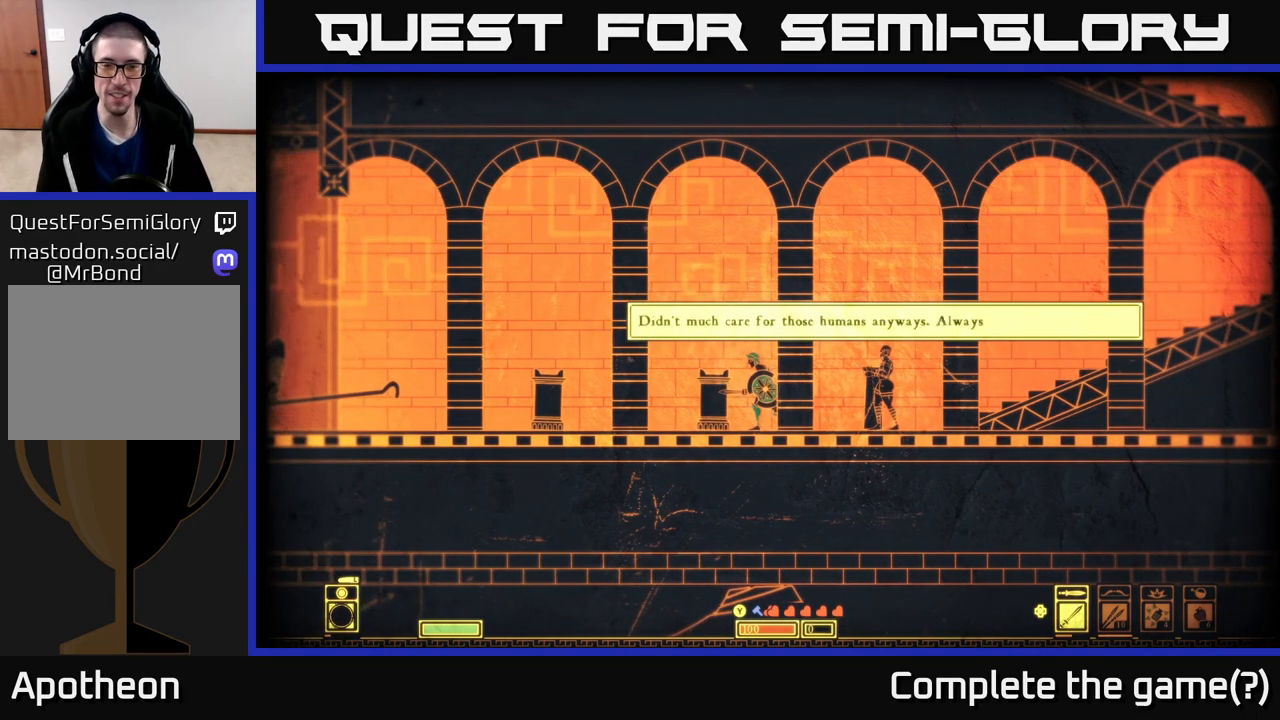
{"buttons": [], "left_stick": "center", "right_stick": "center", "events": []}
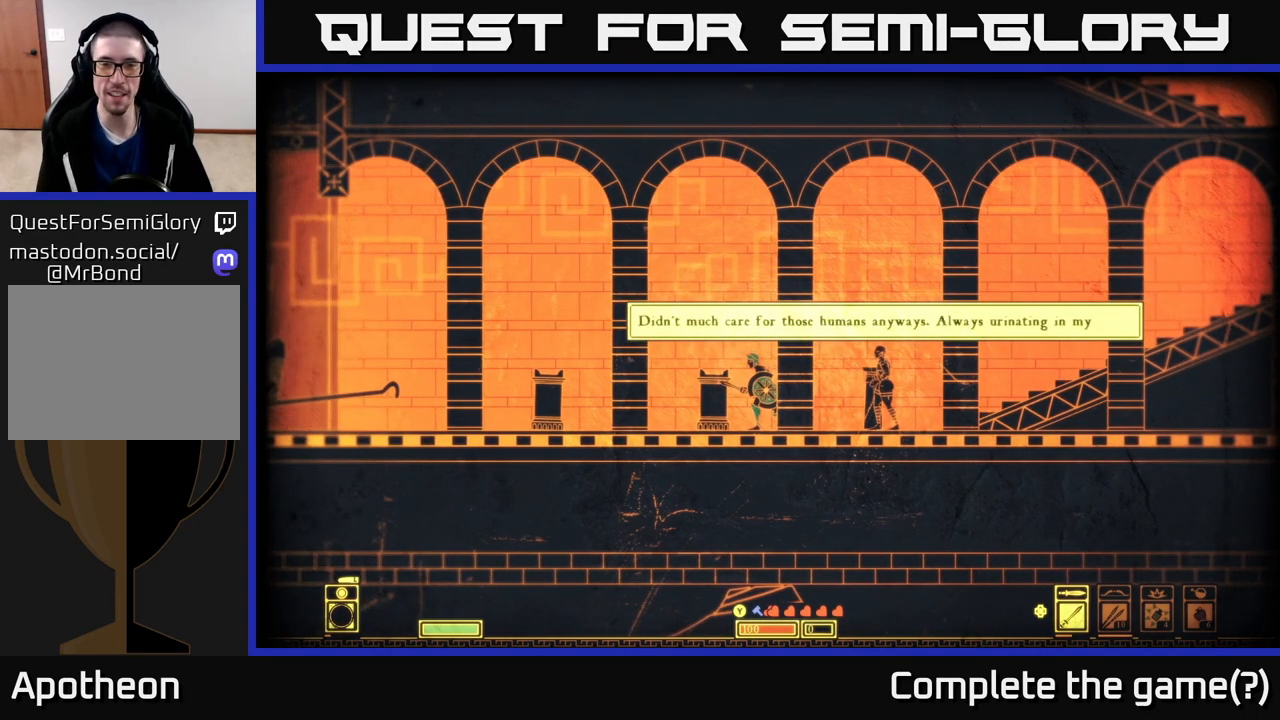
{"buttons": [], "left_stick": "center", "right_stick": "center", "events": [[283, "left_stick", "right"], [483, "left_stick", "center"]]}
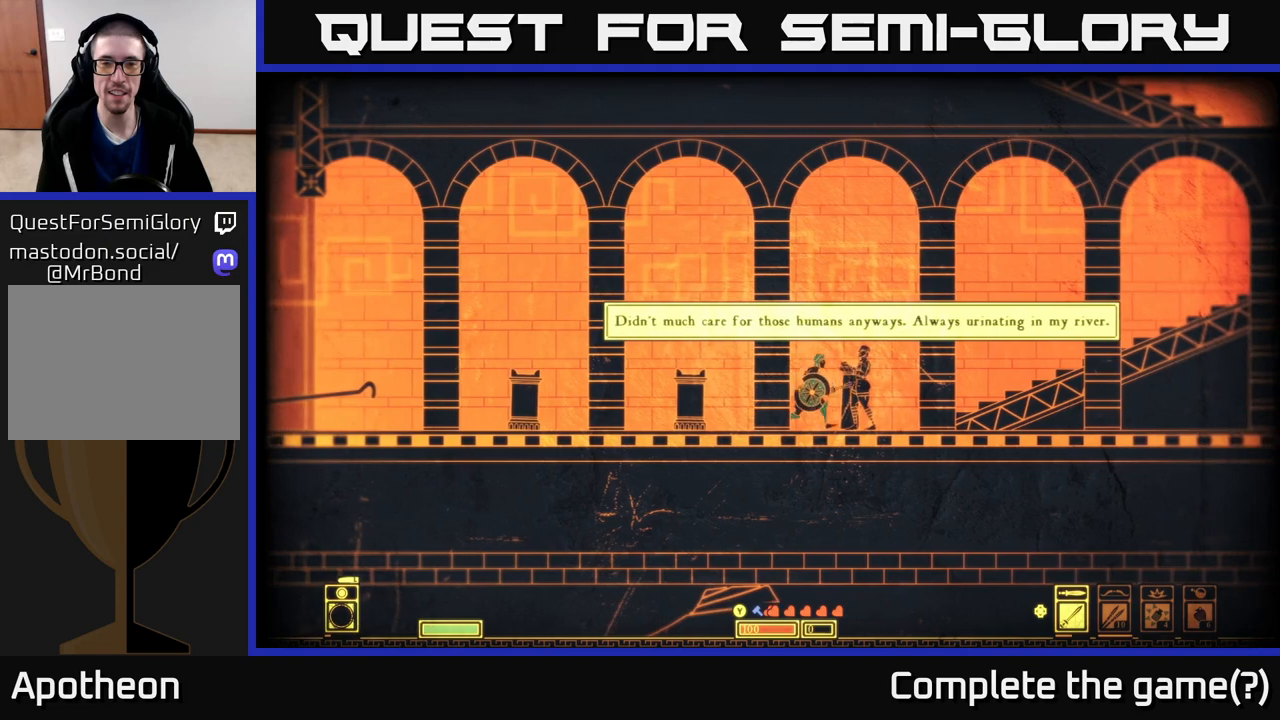
{"buttons": [], "left_stick": "center", "right_stick": "center", "events": []}
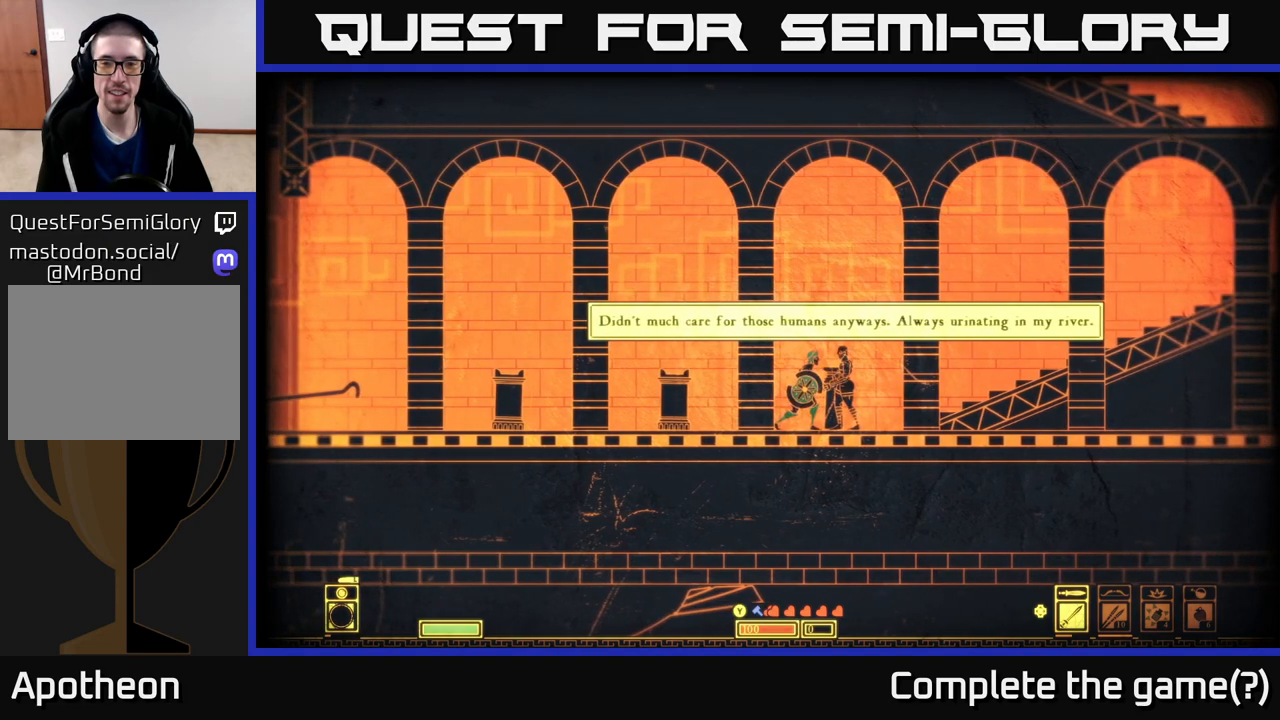
{"buttons": [], "left_stick": "center", "right_stick": "center", "events": []}
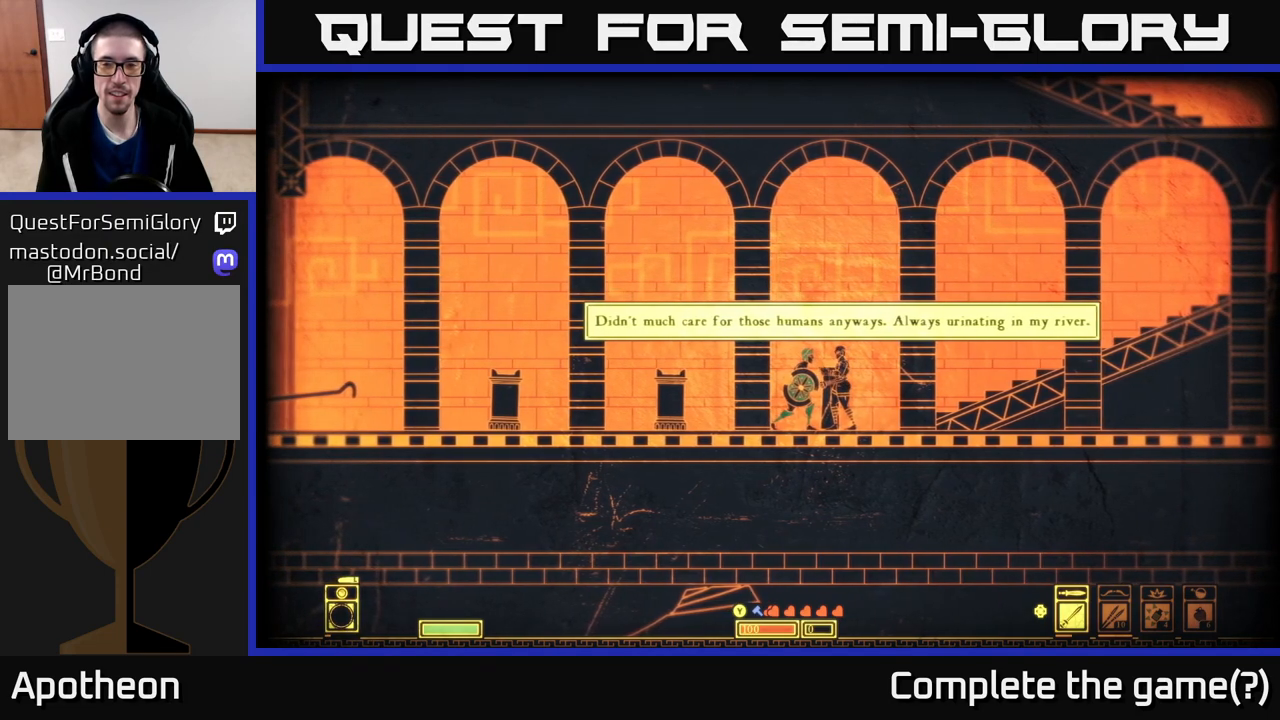
{"buttons": [], "left_stick": "center", "right_stick": "center", "events": []}
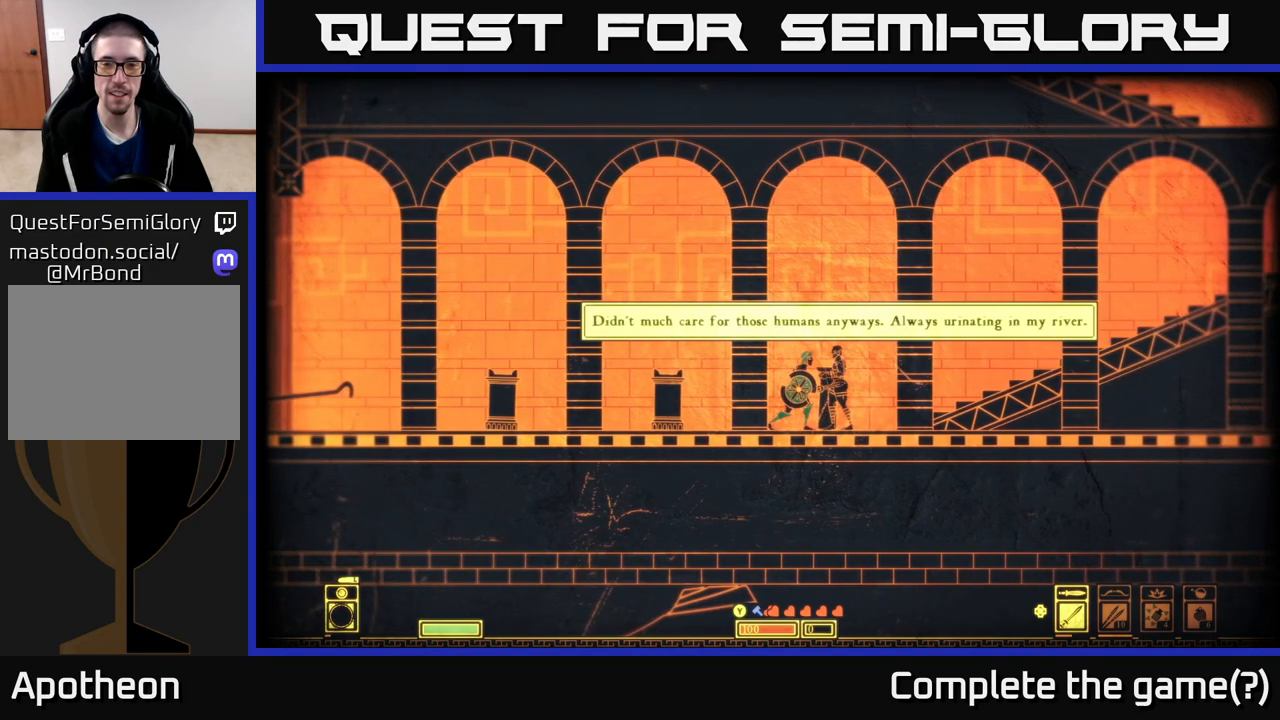
{"buttons": [], "left_stick": "center", "right_stick": "center", "events": []}
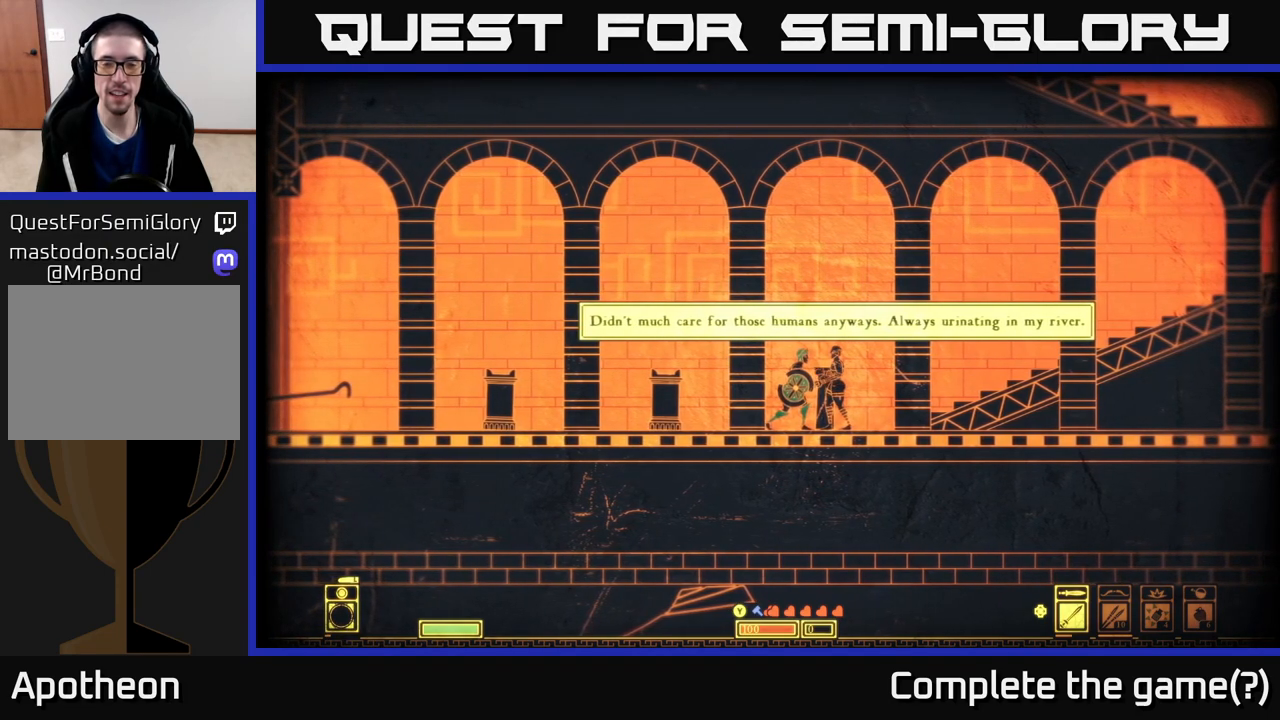
{"buttons": [], "left_stick": "center", "right_stick": "center", "events": [[267, "left_stick", "left"], [467, "left_stick", "center"]]}
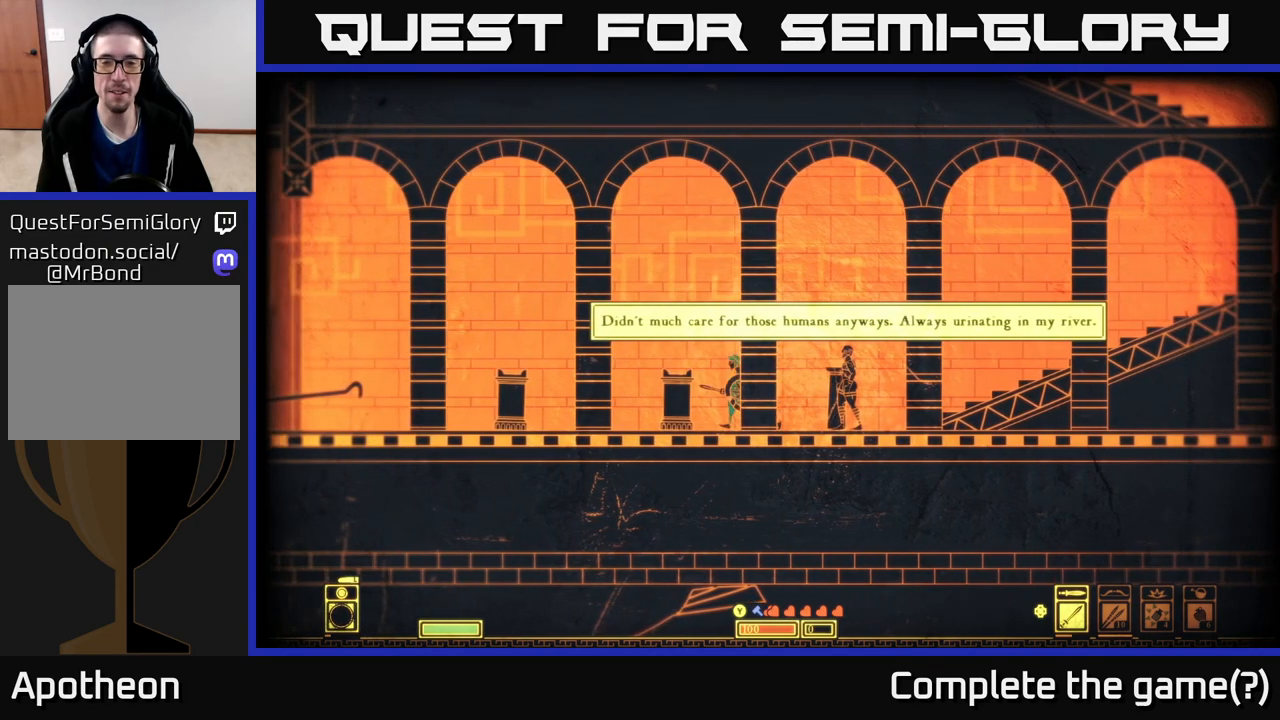
{"buttons": [], "left_stick": "center", "right_stick": "center", "events": [[50, "left_stick", "right"], [200, "left_stick", "center"]]}
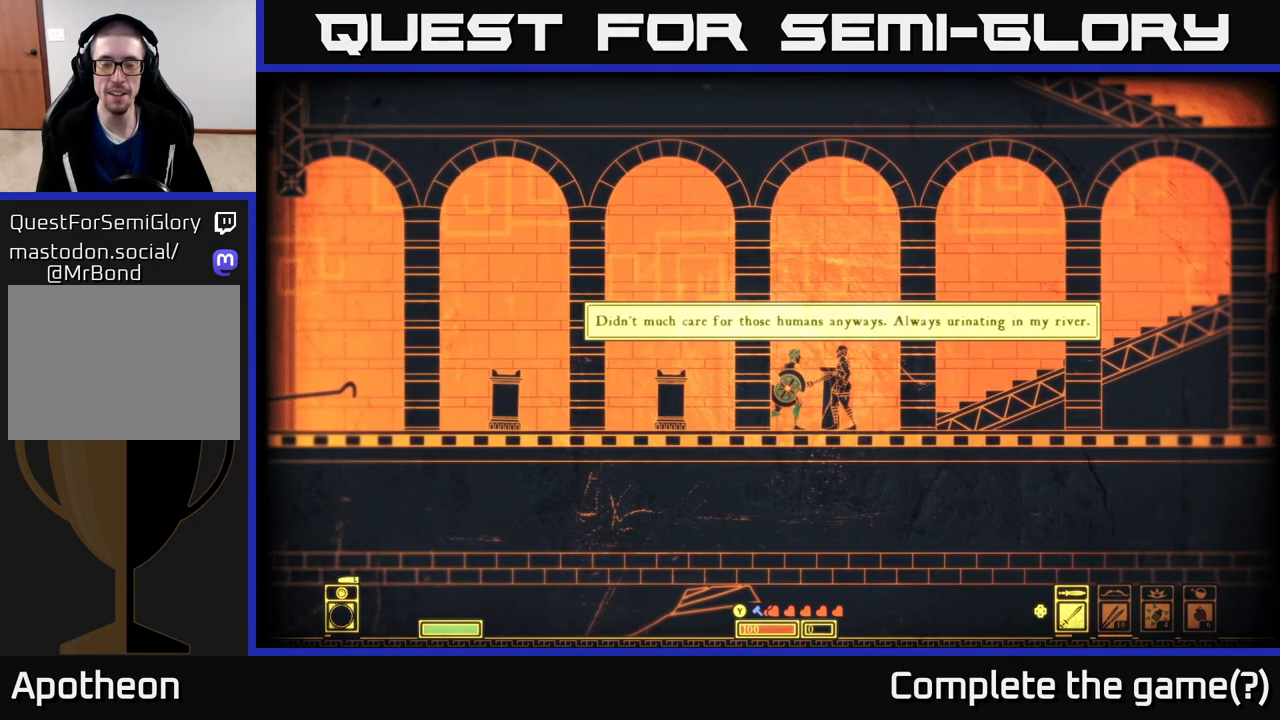
{"buttons": [], "left_stick": "center", "right_stick": "center", "events": []}
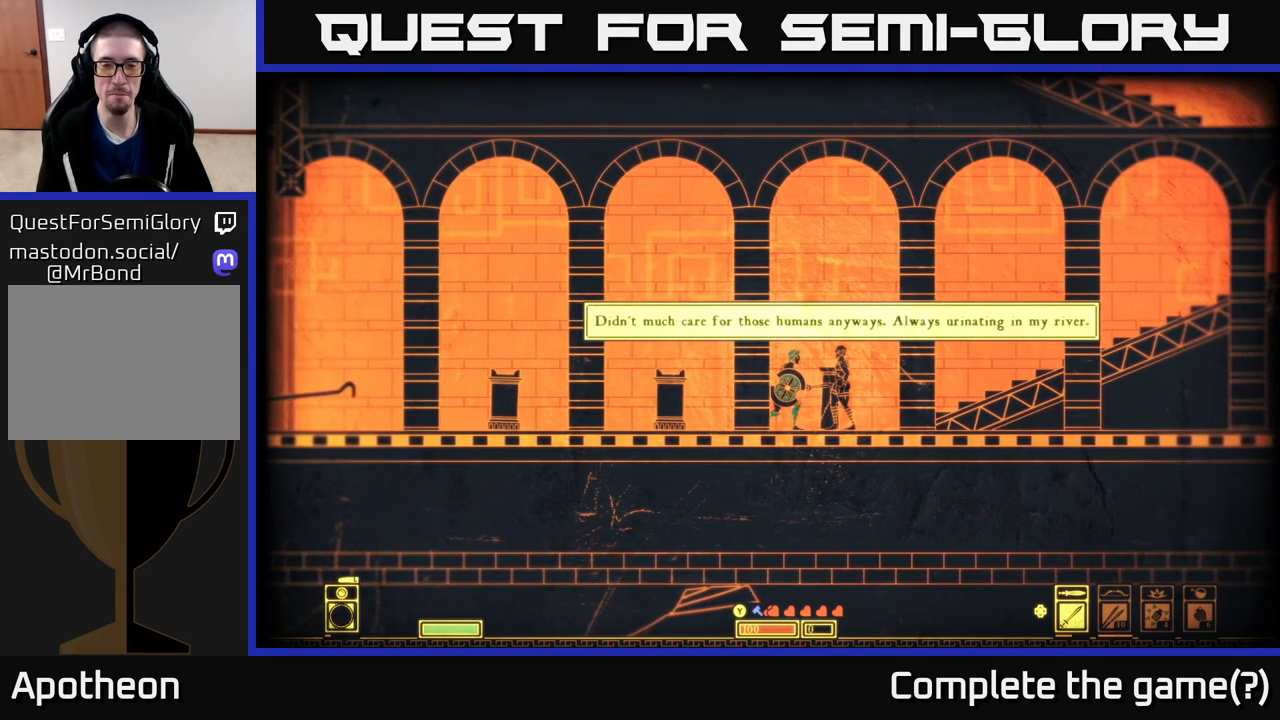
{"buttons": [], "left_stick": "center", "right_stick": "center", "events": []}
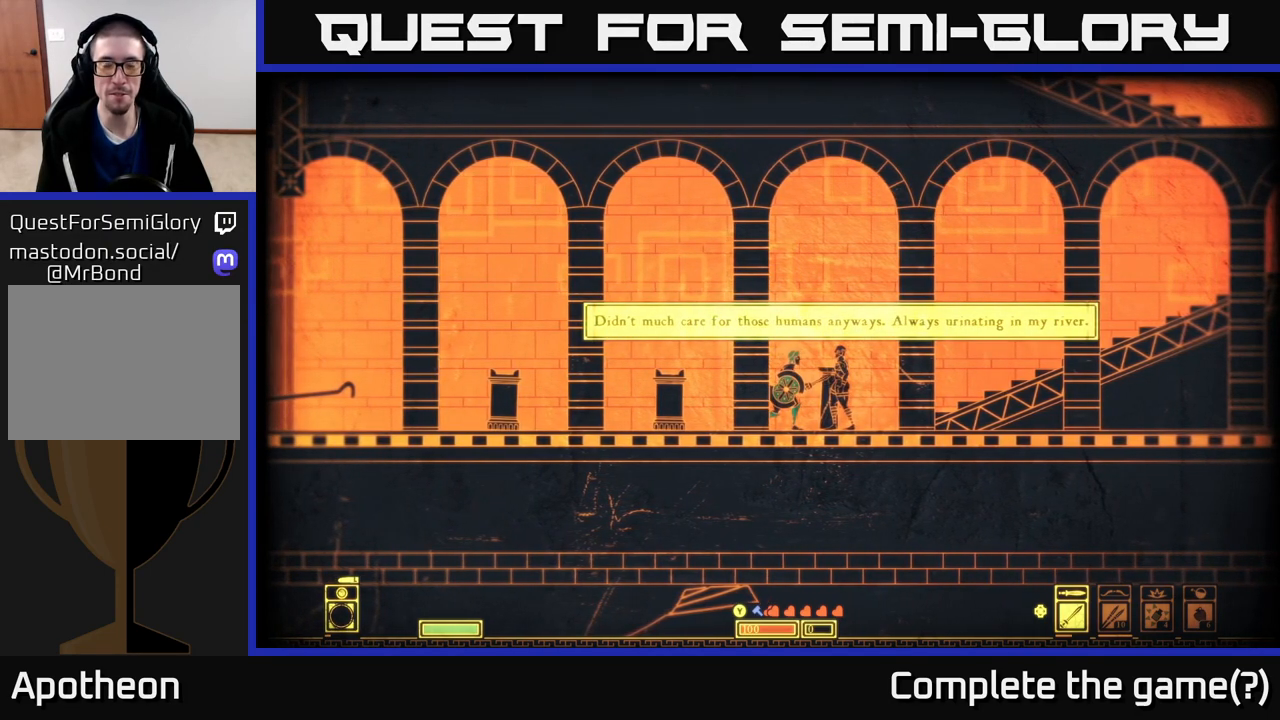
{"buttons": [], "left_stick": "center", "right_stick": "center", "events": []}
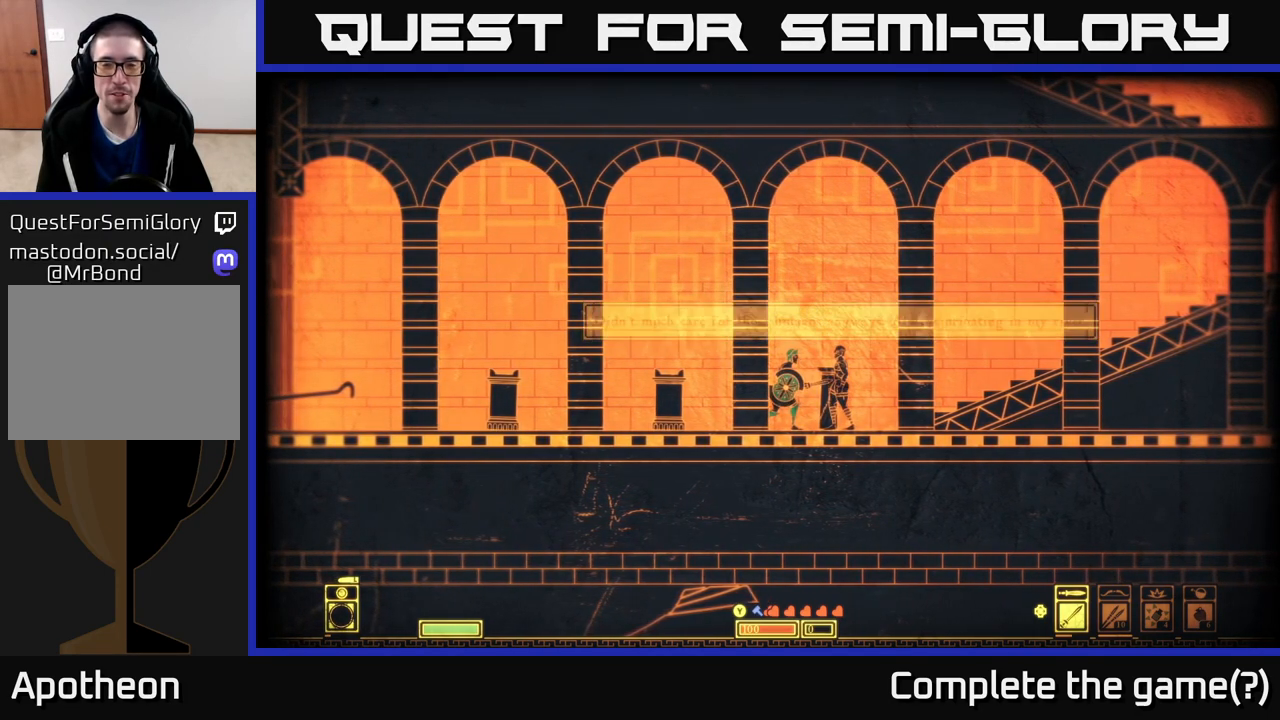
{"buttons": [], "left_stick": "center", "right_stick": "center", "events": []}
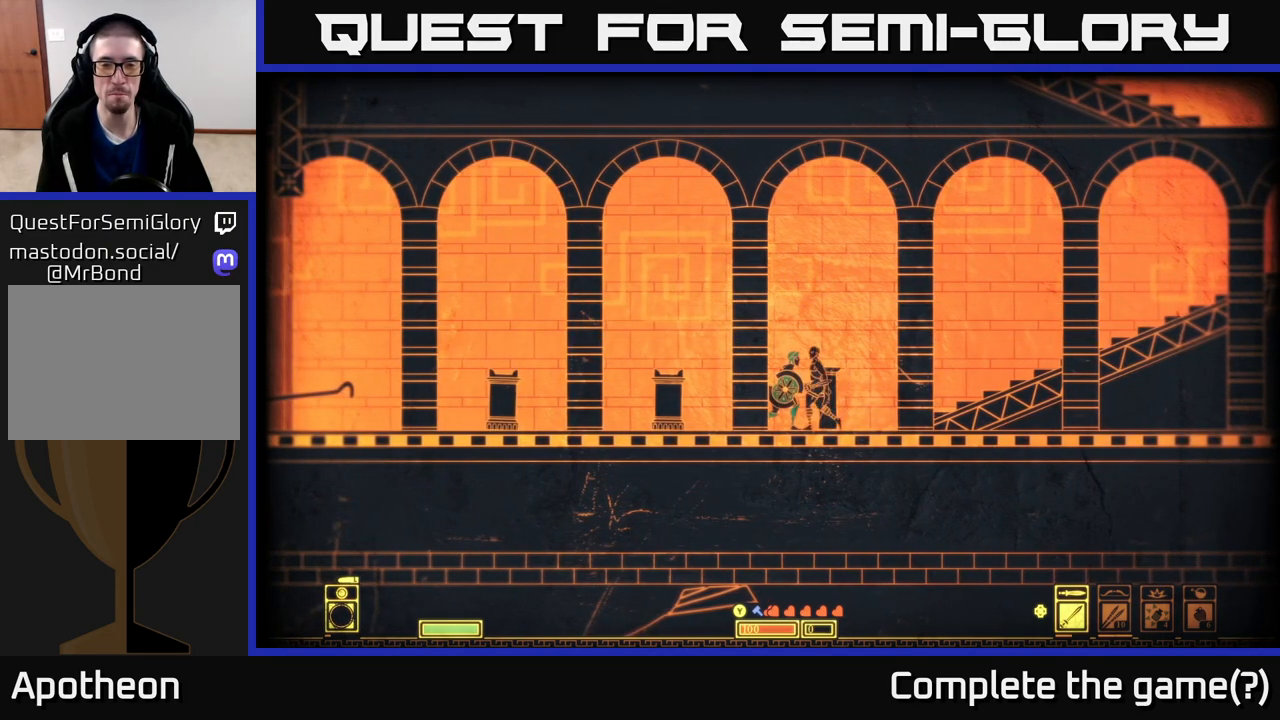
{"buttons": [], "left_stick": "left", "right_stick": "center", "events": [[417, "left_stick", "left"]]}
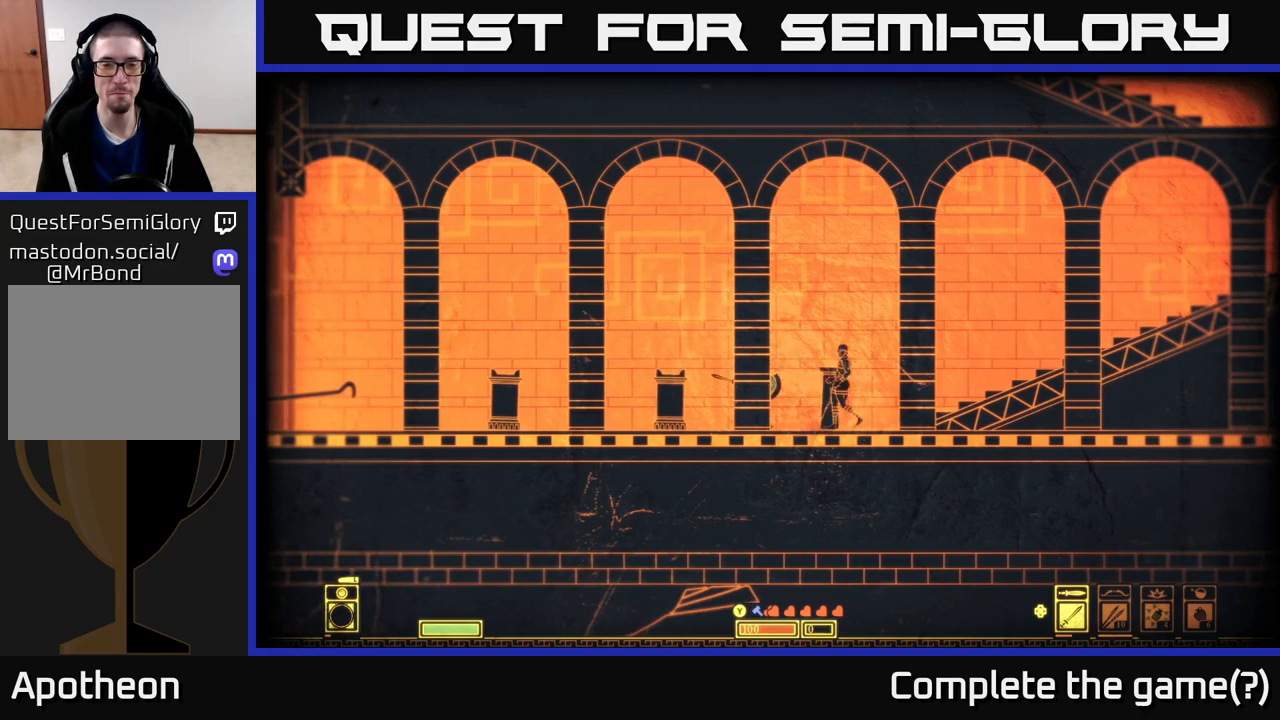
{"buttons": [], "left_stick": "center", "right_stick": "center", "events": [[50, "left_stick", "center"], [167, "left_stick", "right"], [383, "left_stick", "center"]]}
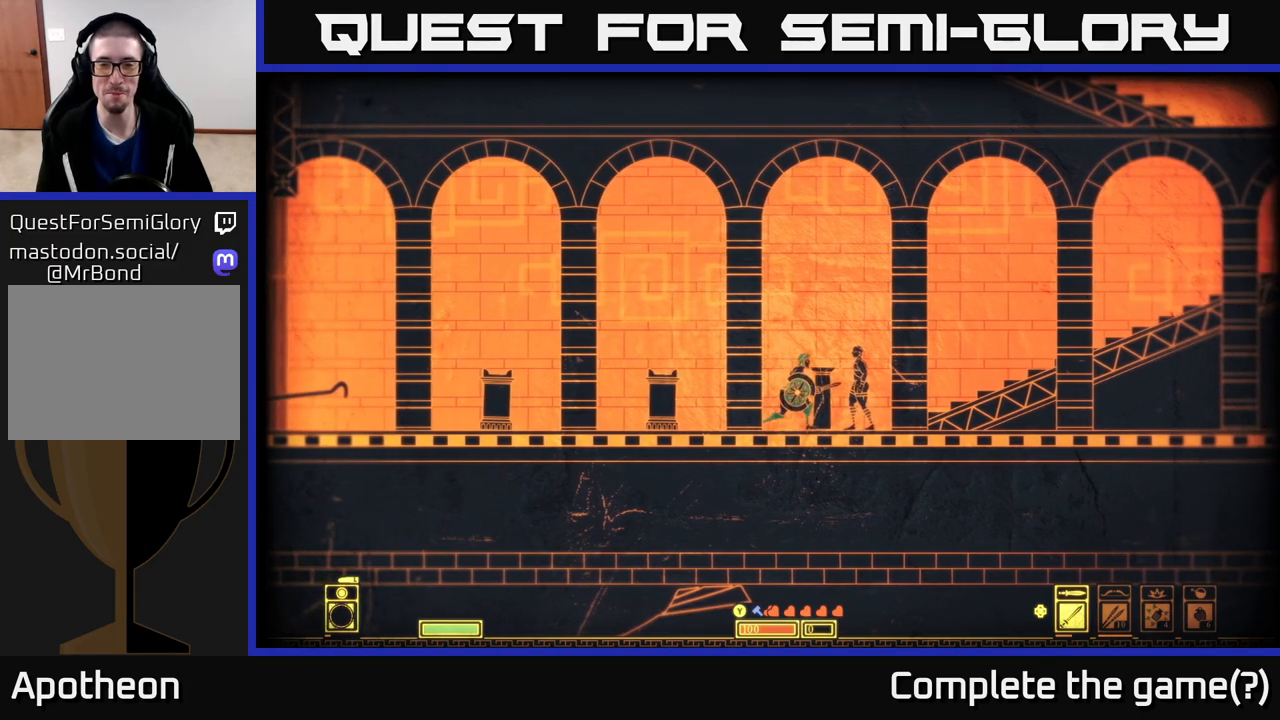
{"buttons": [], "left_stick": "right", "right_stick": "center", "events": [[133, "left_stick", "right"]]}
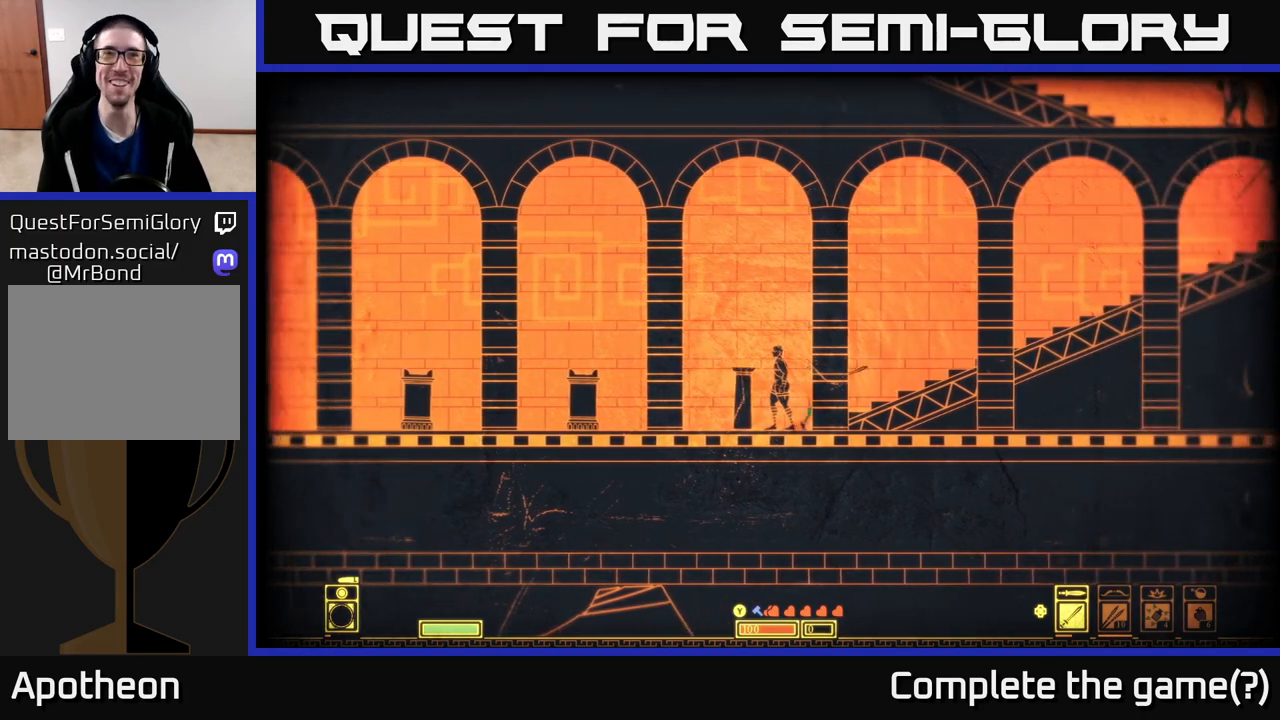
{"buttons": [], "left_stick": "right", "right_stick": "center", "events": []}
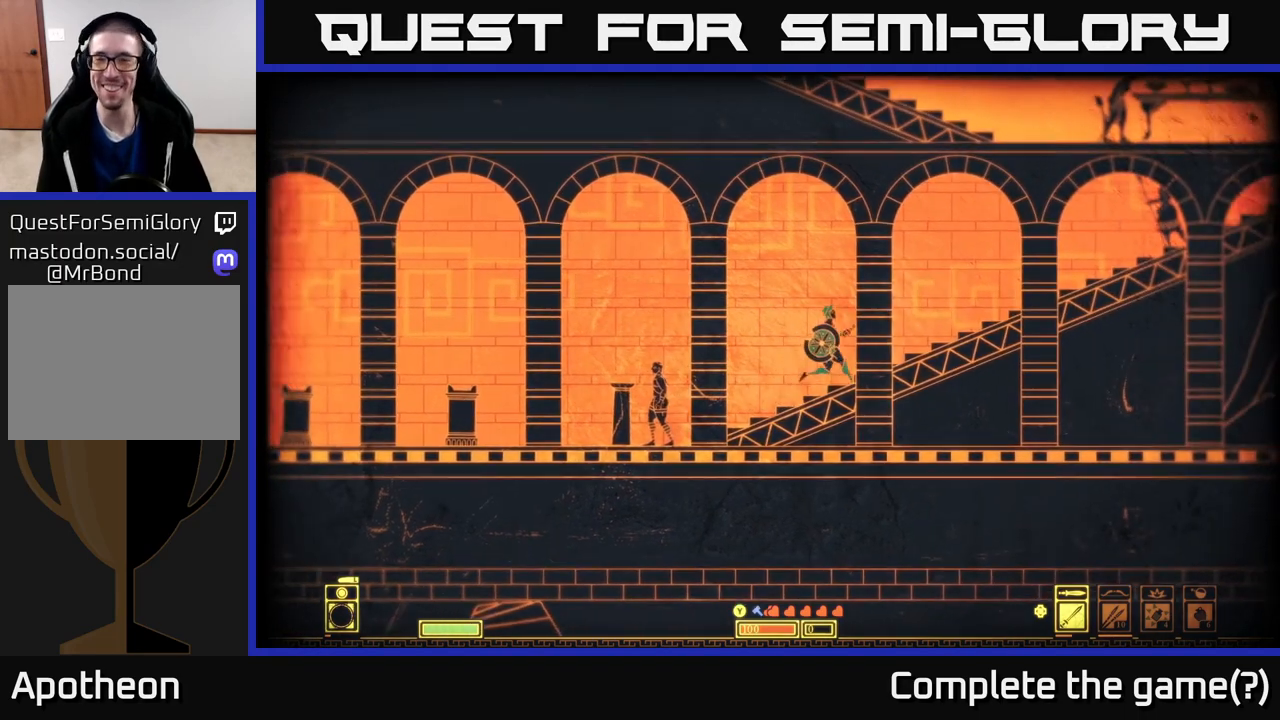
{"buttons": [], "left_stick": "right", "right_stick": "center", "events": []}
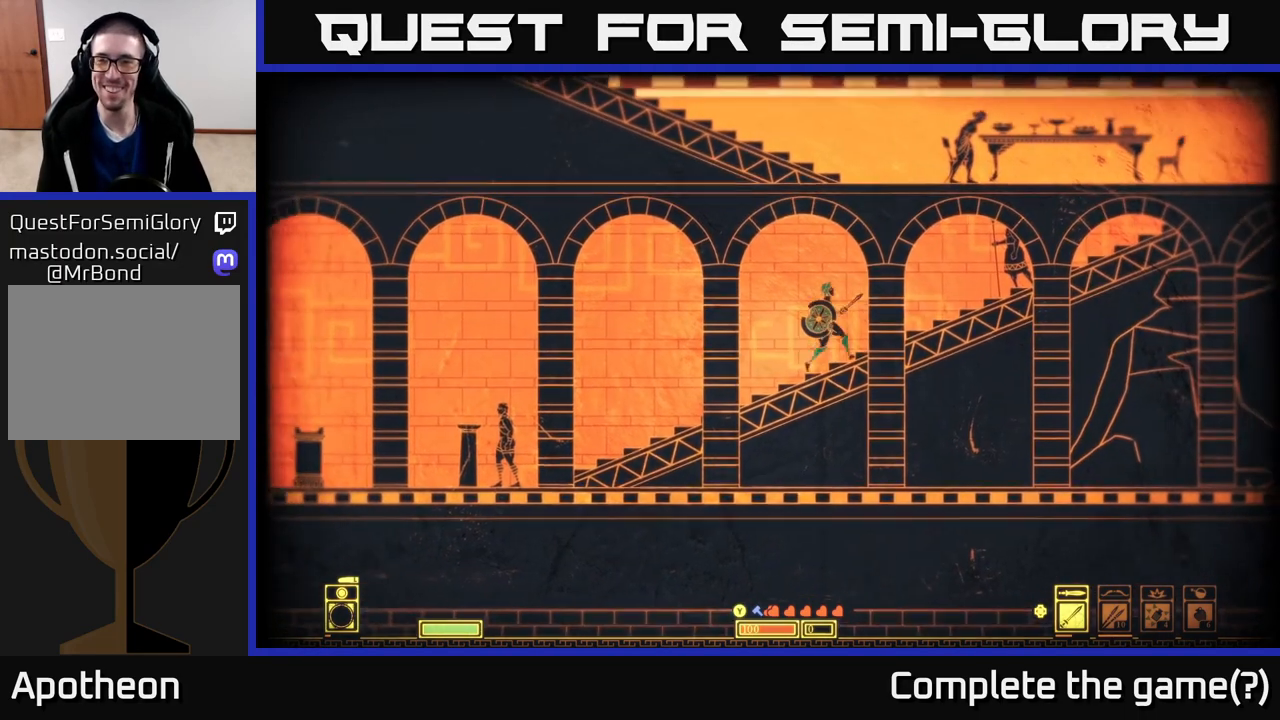
{"buttons": [], "left_stick": "right", "right_stick": "center", "events": []}
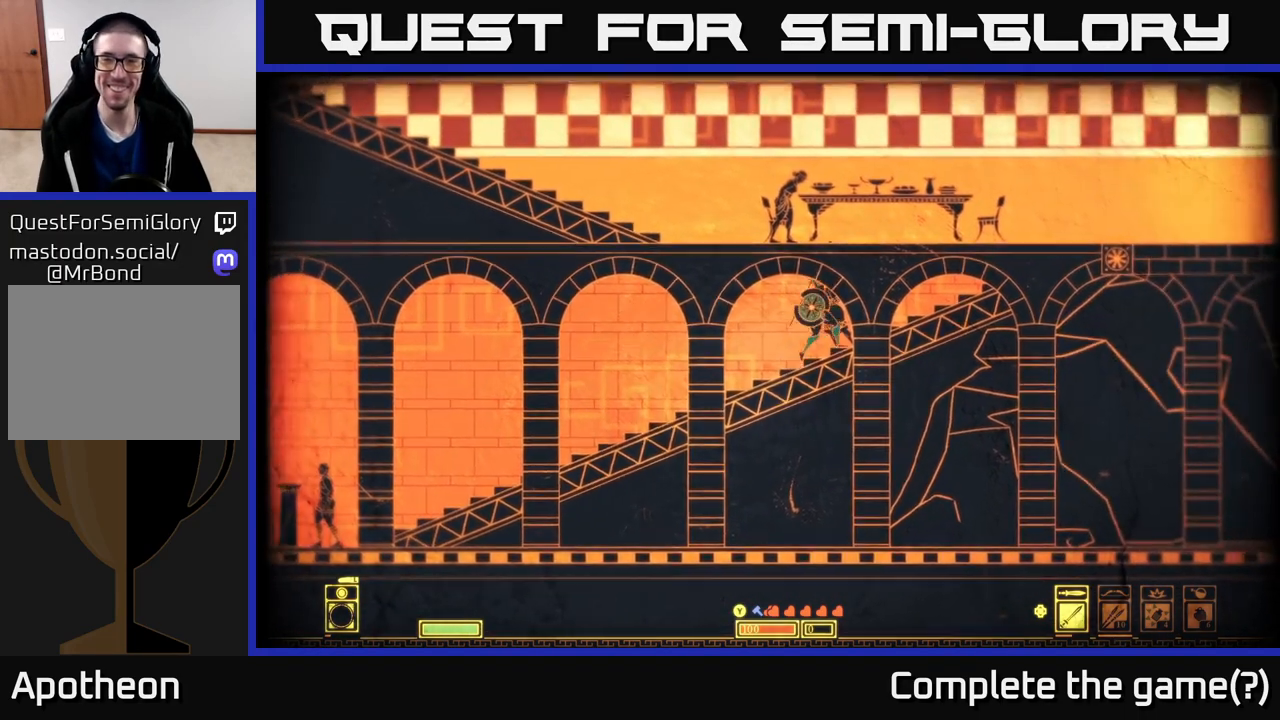
{"buttons": [], "left_stick": "right", "right_stick": "center", "events": []}
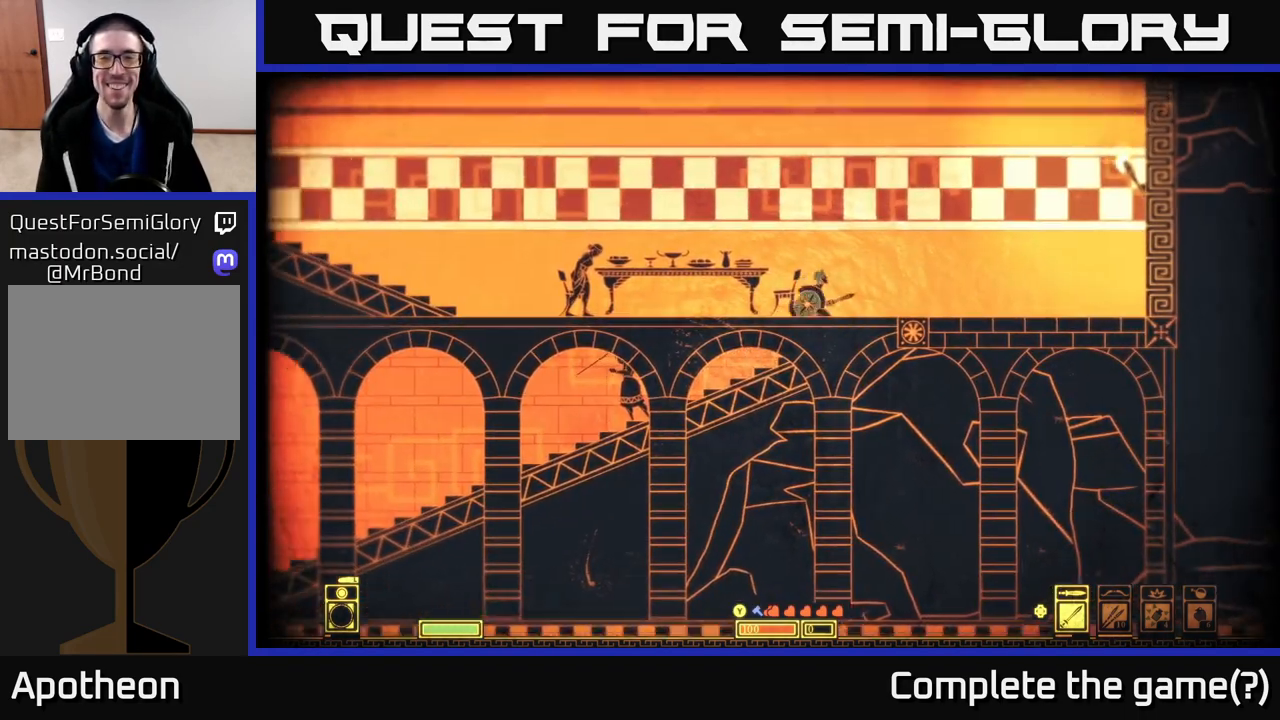
{"buttons": [], "left_stick": "left", "right_stick": "center", "events": [[167, "left_stick", "center"], [283, "left_stick", "right"], [500, "left_stick", "left"]]}
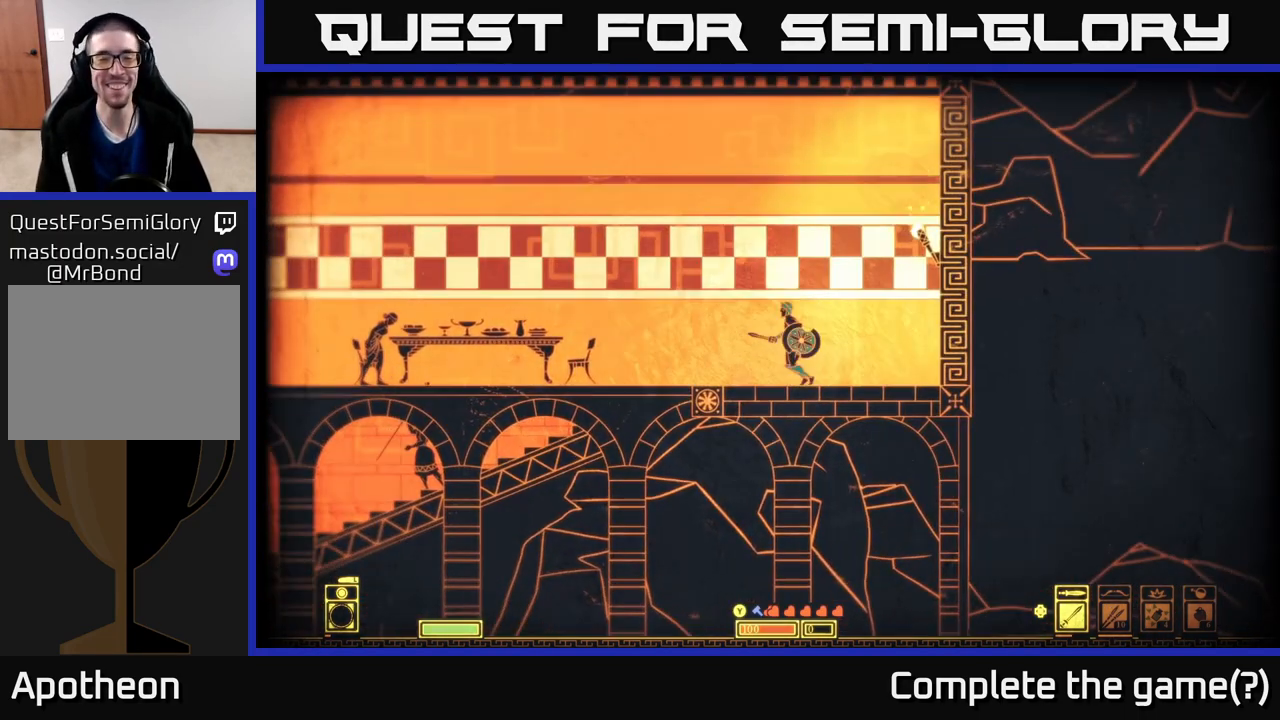
{"buttons": [], "left_stick": "right", "right_stick": "center", "events": [[183, "left_stick", "center"], [367, "left_stick", "right"]]}
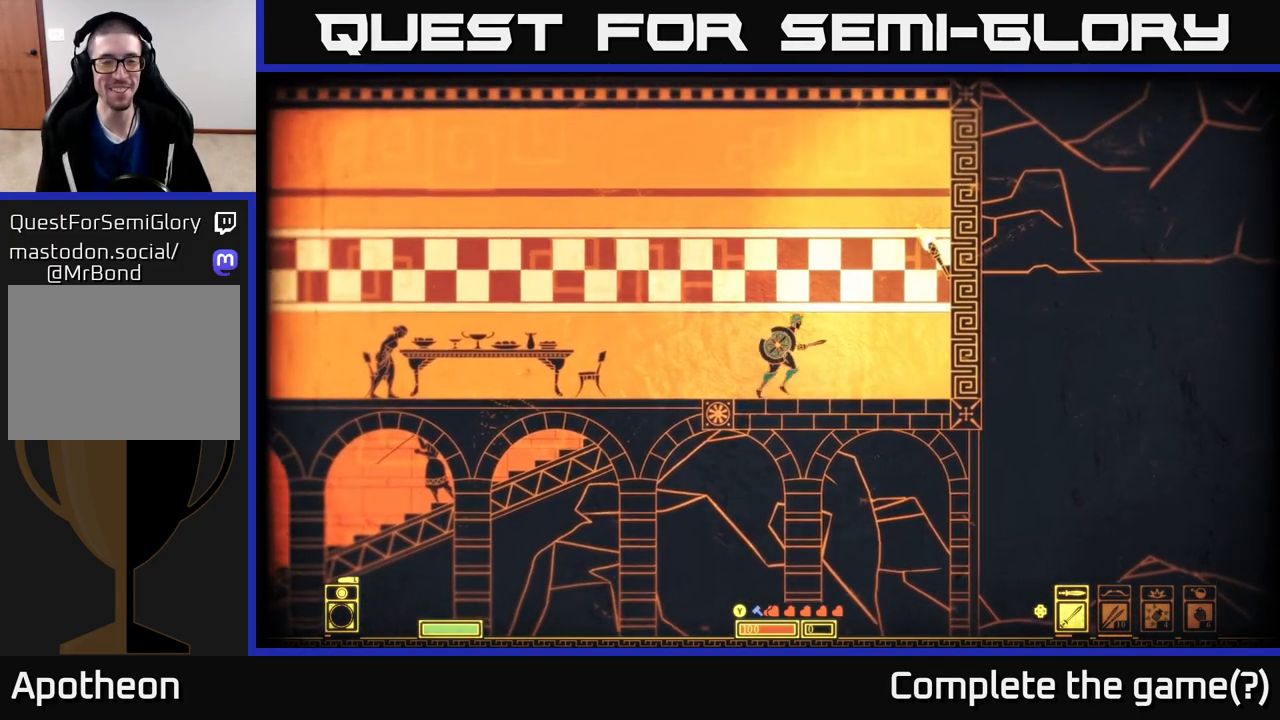
{"buttons": [], "left_stick": "left", "right_stick": "center", "events": [[183, "left_stick", "left"]]}
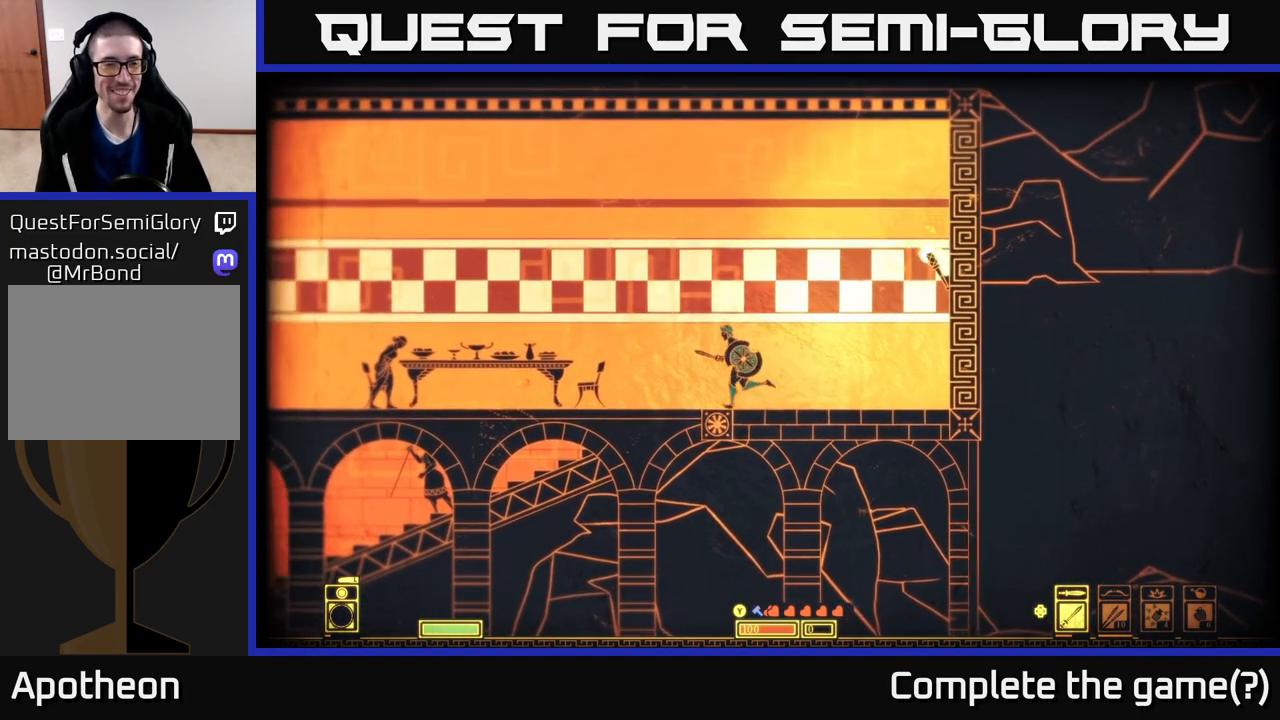
{"buttons": [], "left_stick": "left", "right_stick": "center", "events": []}
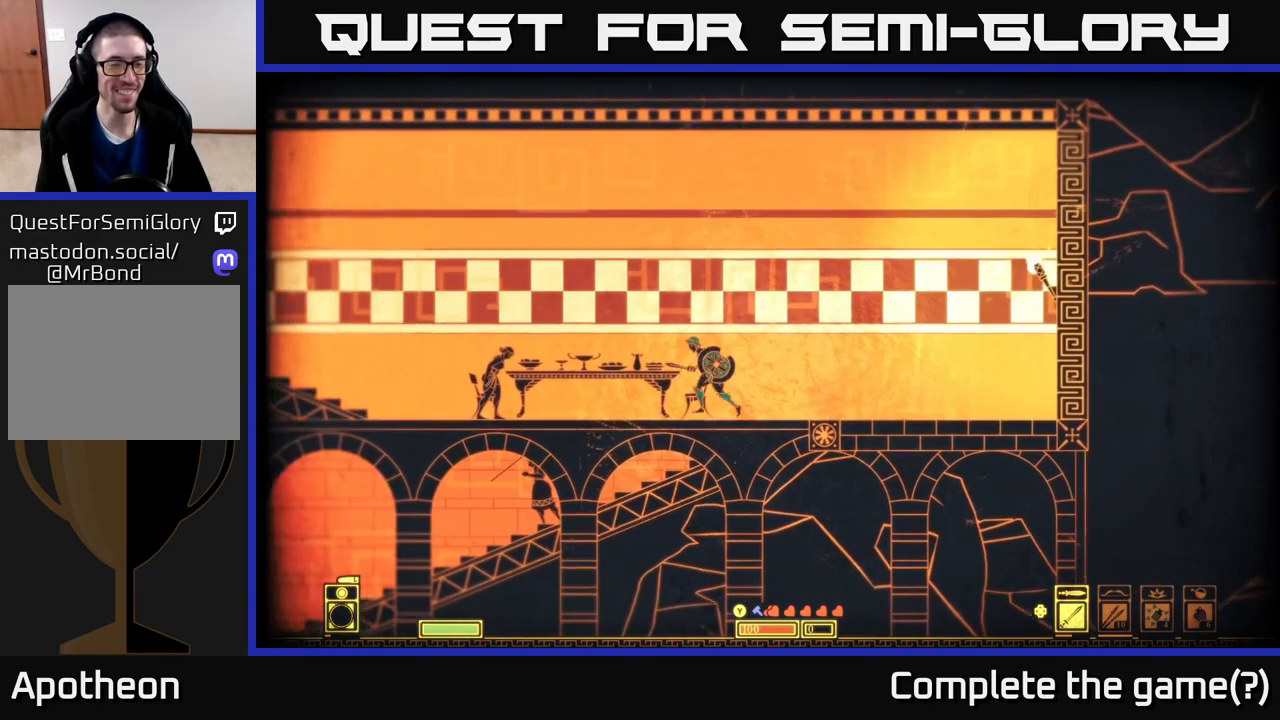
{"buttons": [], "left_stick": "left", "right_stick": "center", "events": []}
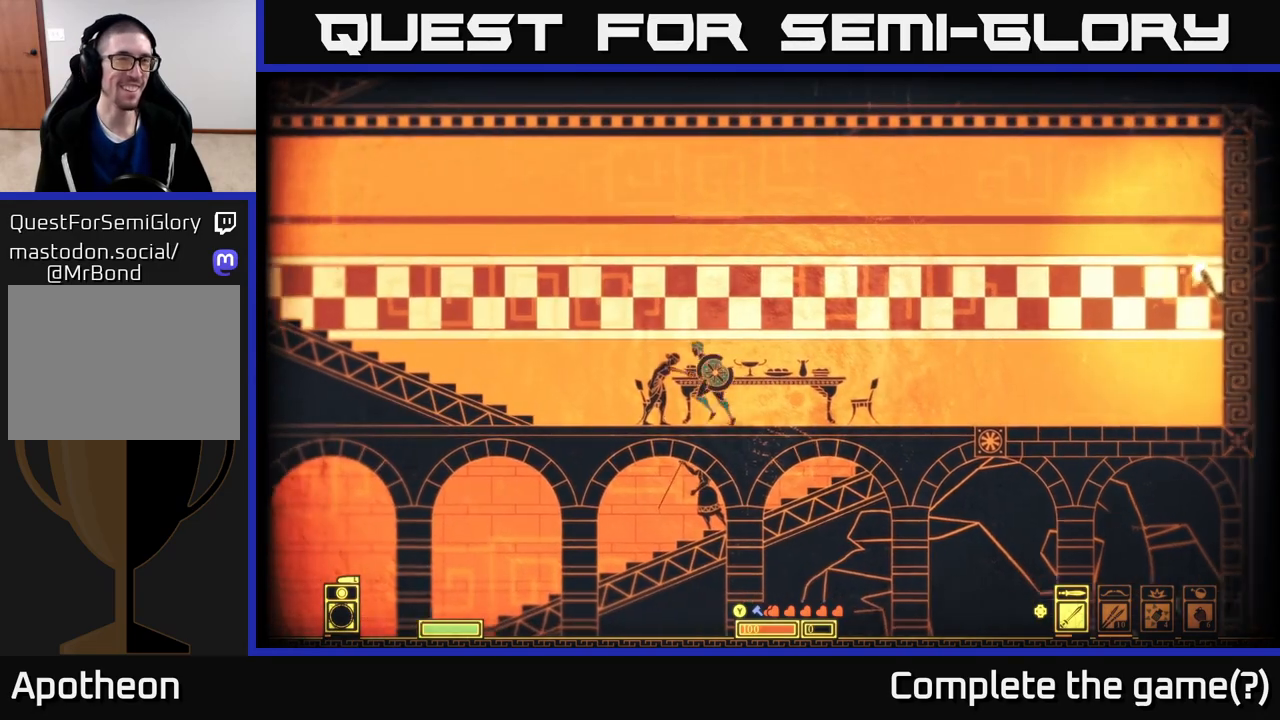
{"buttons": [], "left_stick": "left", "right_stick": "center", "events": []}
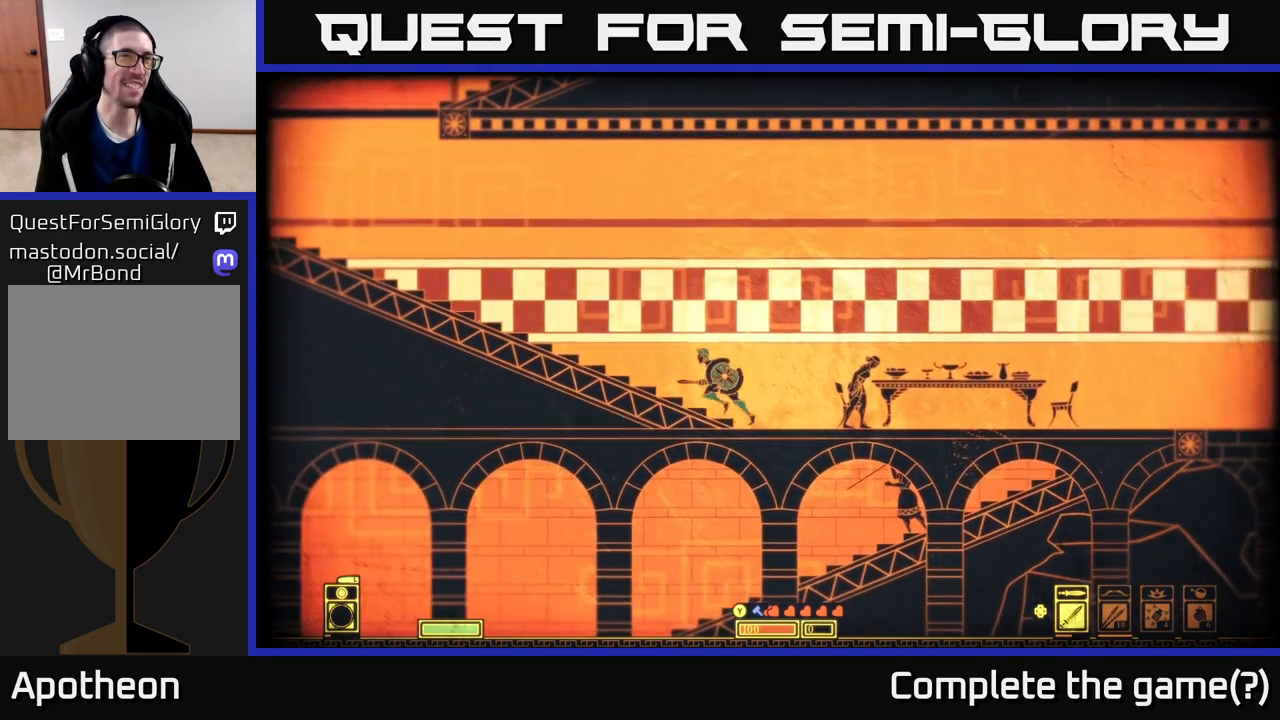
{"buttons": [], "left_stick": "left", "right_stick": "center", "events": []}
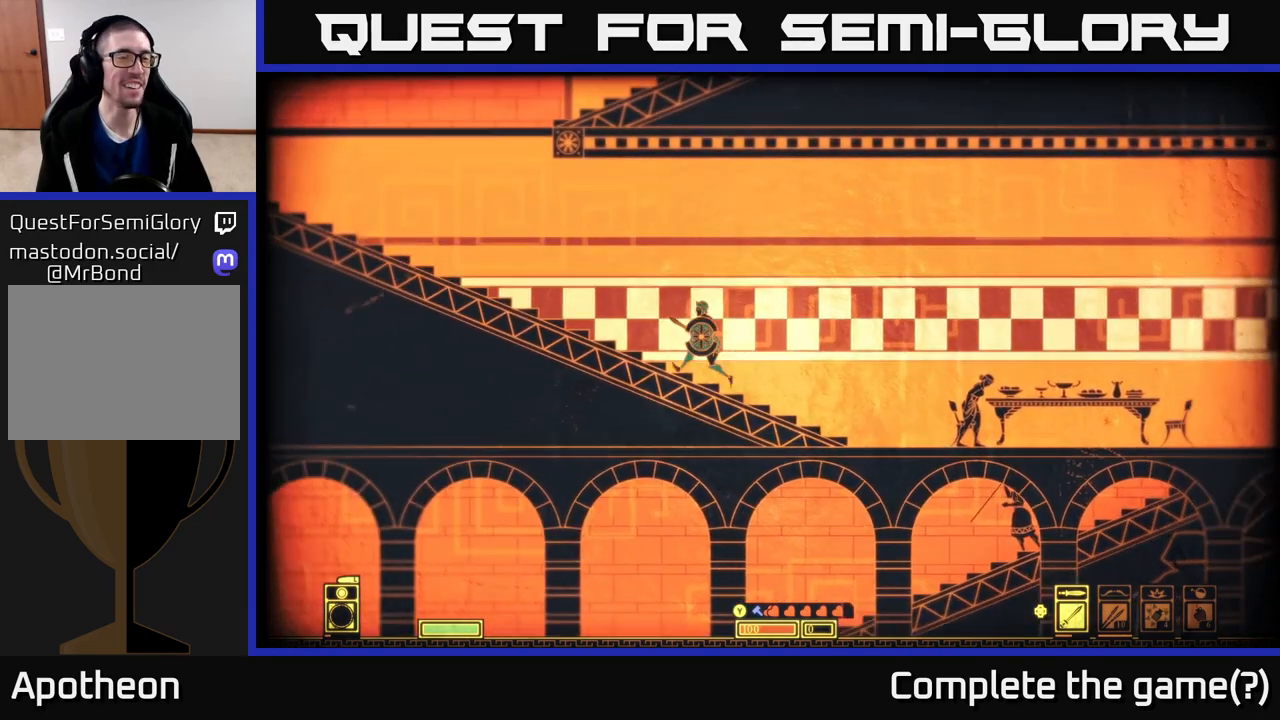
{"buttons": [], "left_stick": "left", "right_stick": "center", "events": []}
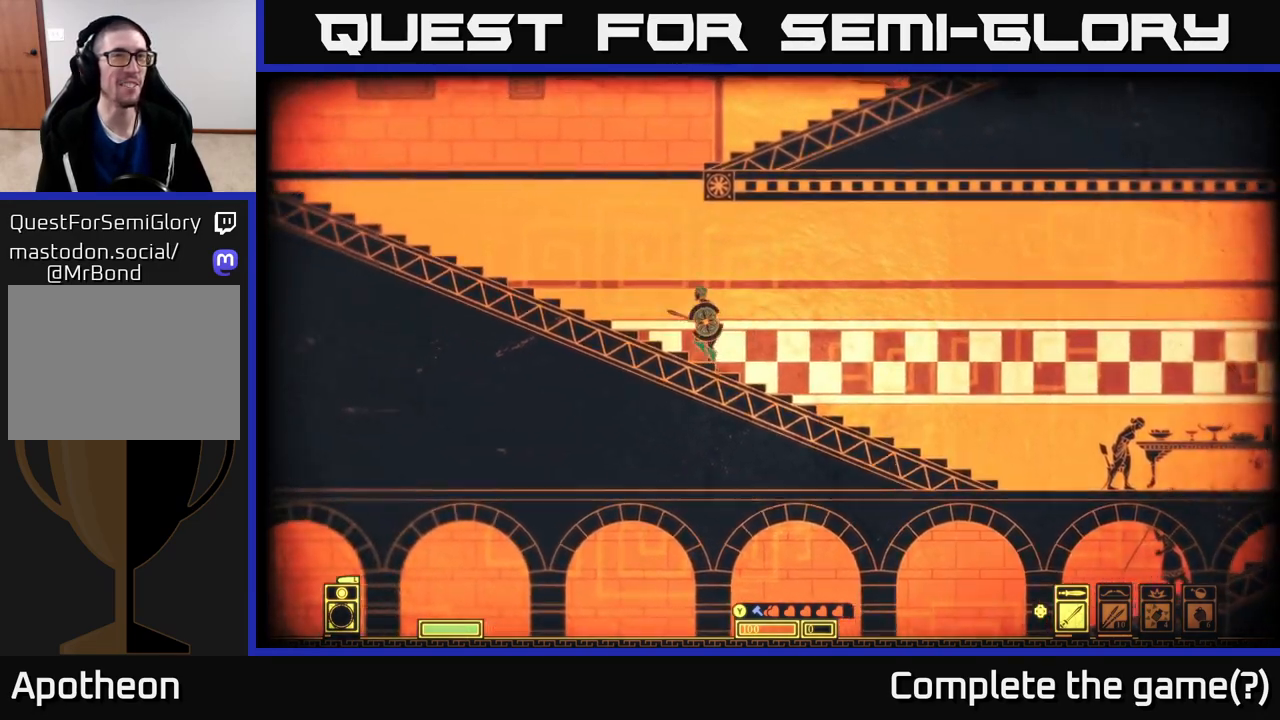
{"buttons": [], "left_stick": "left", "right_stick": "center", "events": [[133, "left_stick", "down-left"], [333, "left_stick", "left"]]}
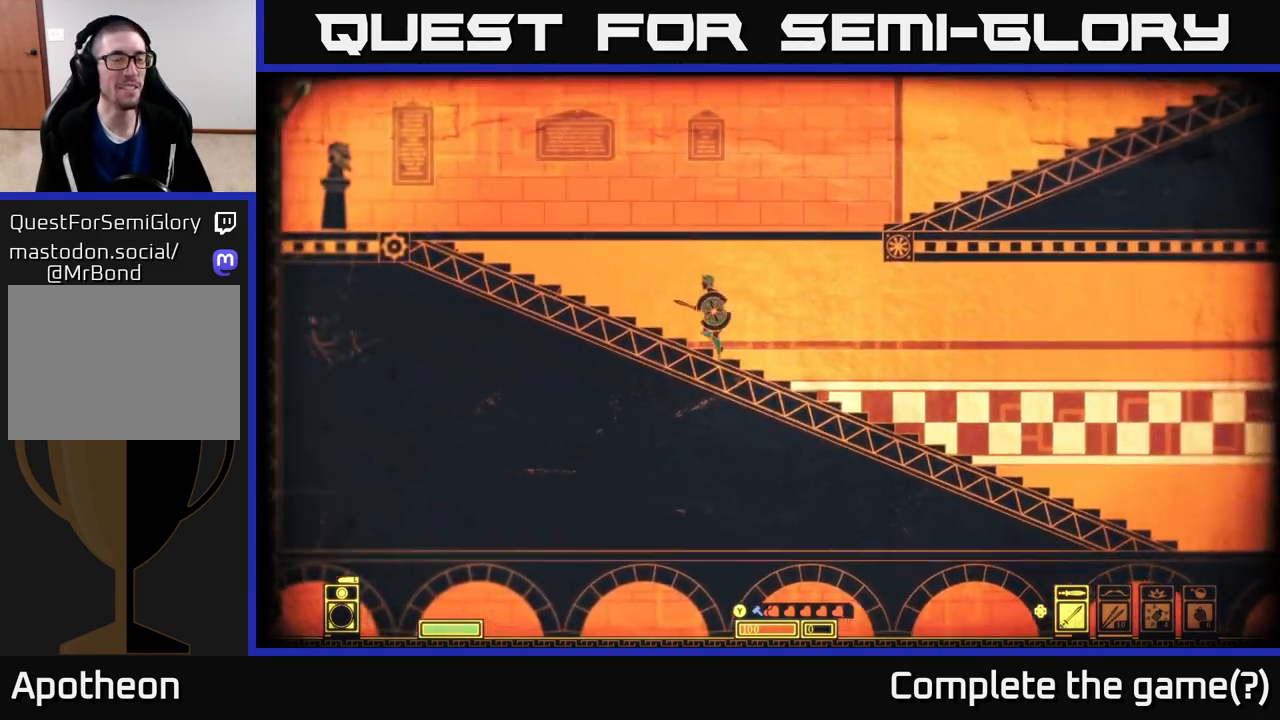
{"buttons": [], "left_stick": "left", "right_stick": "center", "events": []}